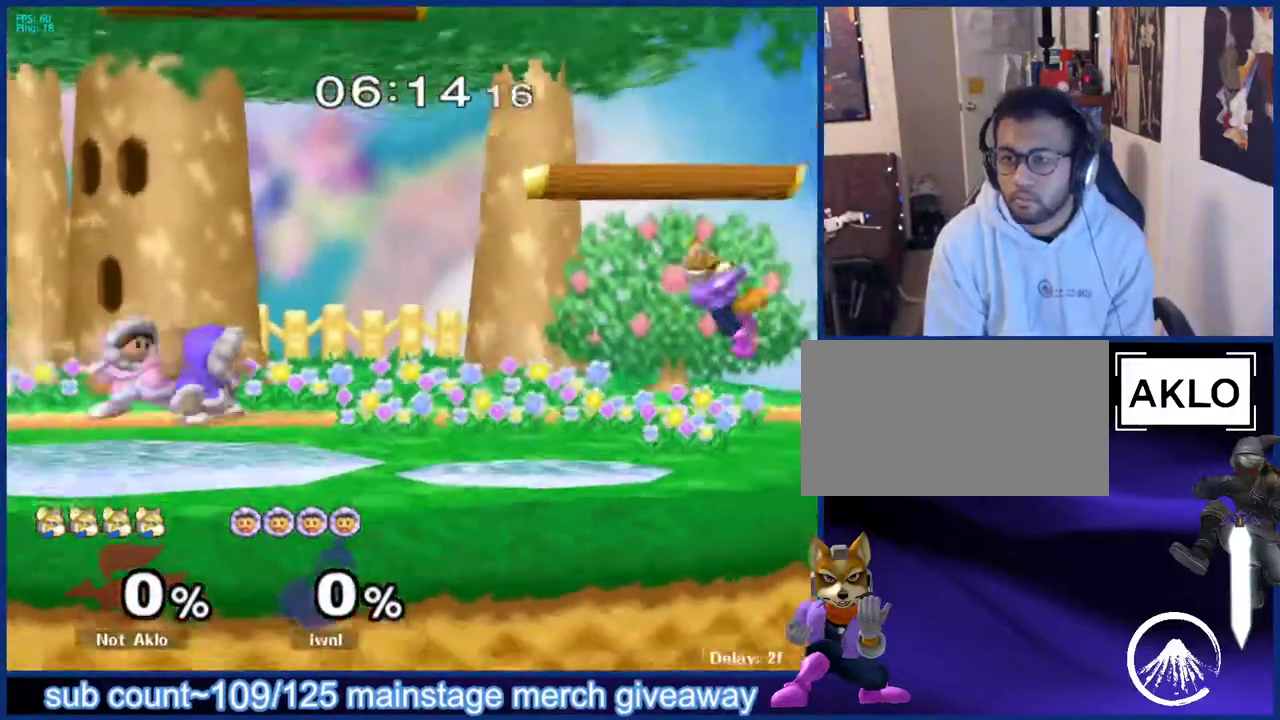
Gameplay with a controller (Nintendo layout); each line is a JSON object with the inputs held at the frame after it. "events" lists button and stick changes between this image and that frame as [ms after this image, input, new state], when the widget could be followed in between. Not read: L3 R3.
{"buttons": [], "left_stick": "center", "right_stick": "down-left", "events": [[50, "left_stick", "center"], [83, "L1", "up"], [100, "L1", "down"], [217, "L1", "up"], [483, "right_stick", "down-left"]]}
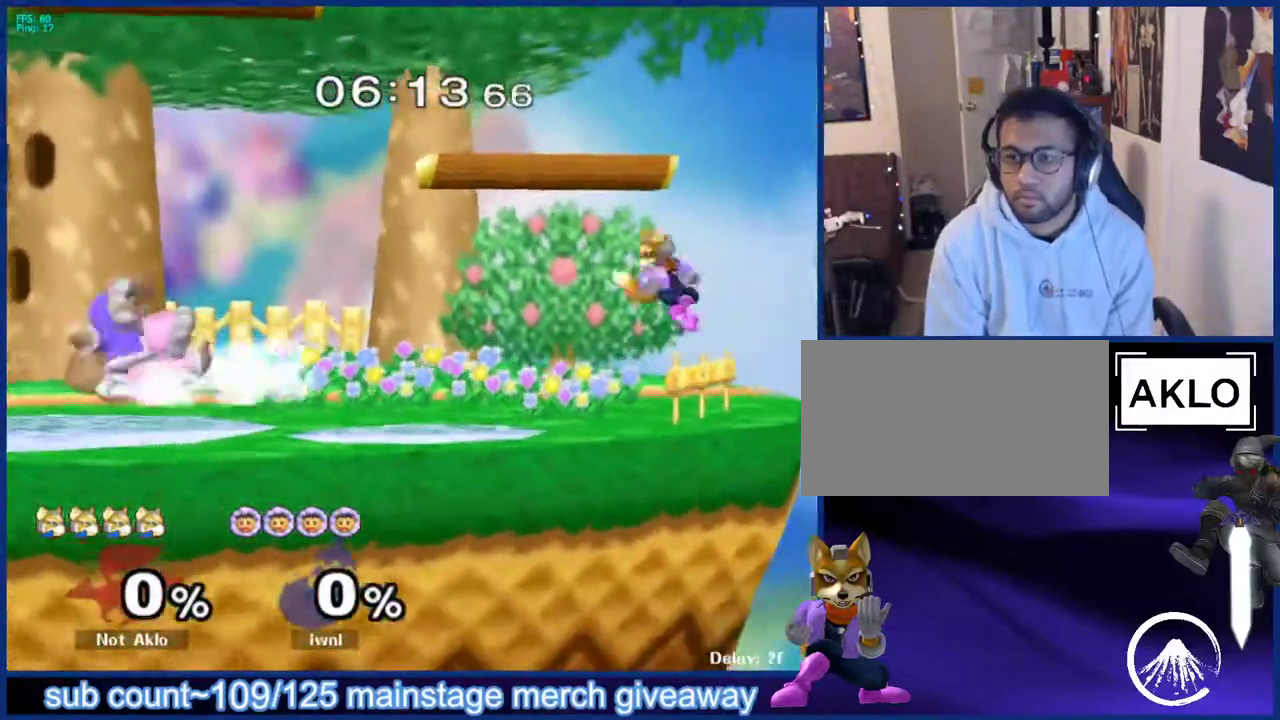
{"buttons": ["X"], "left_stick": "center", "right_stick": "center"}
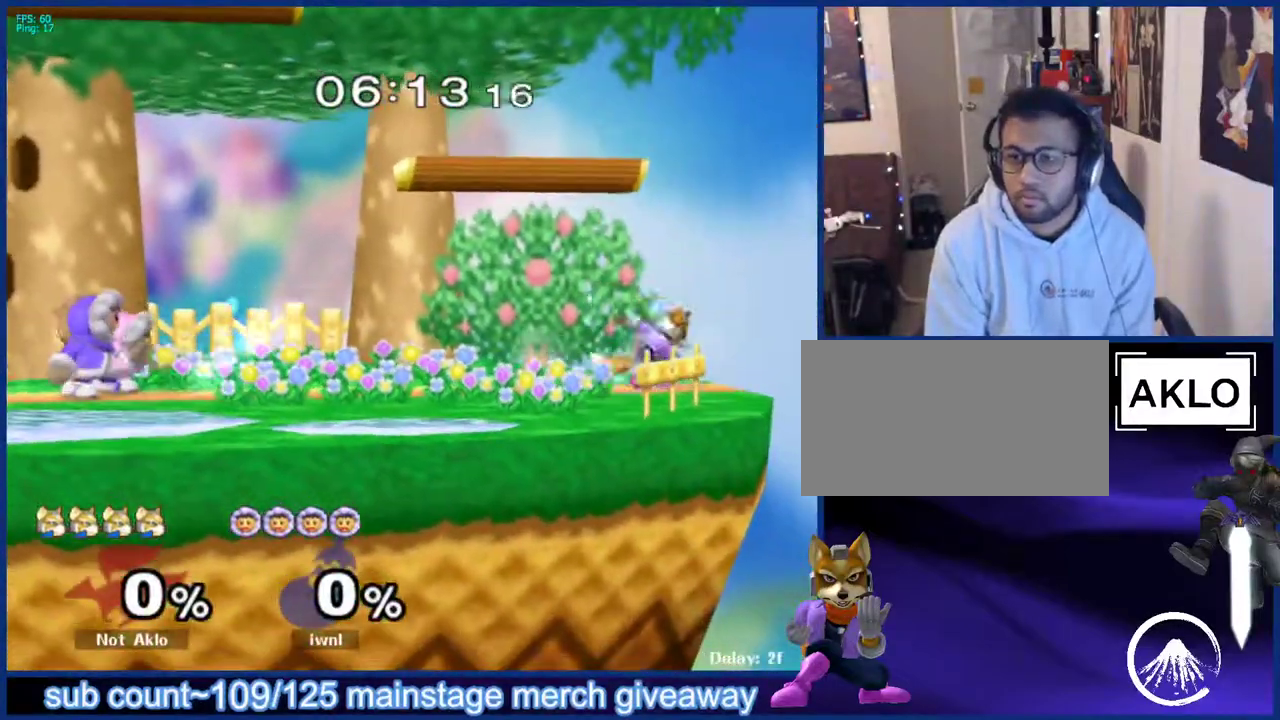
{"buttons": [], "left_stick": "left", "right_stick": "center"}
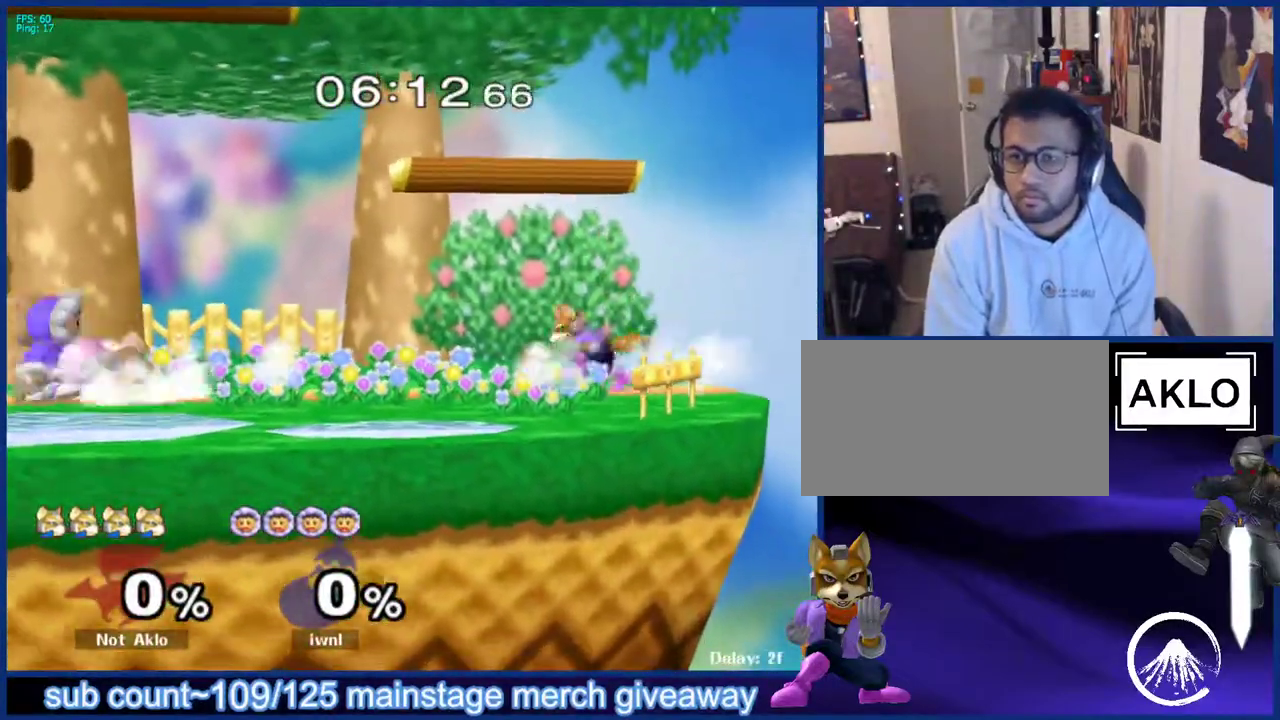
{"buttons": [], "left_stick": "center", "right_stick": "center", "events": [[33, "A", "down"], [33, "left_stick", "center"], [67, "A", "up"], [83, "right_stick", "down"], [133, "right_stick", "center"]]}
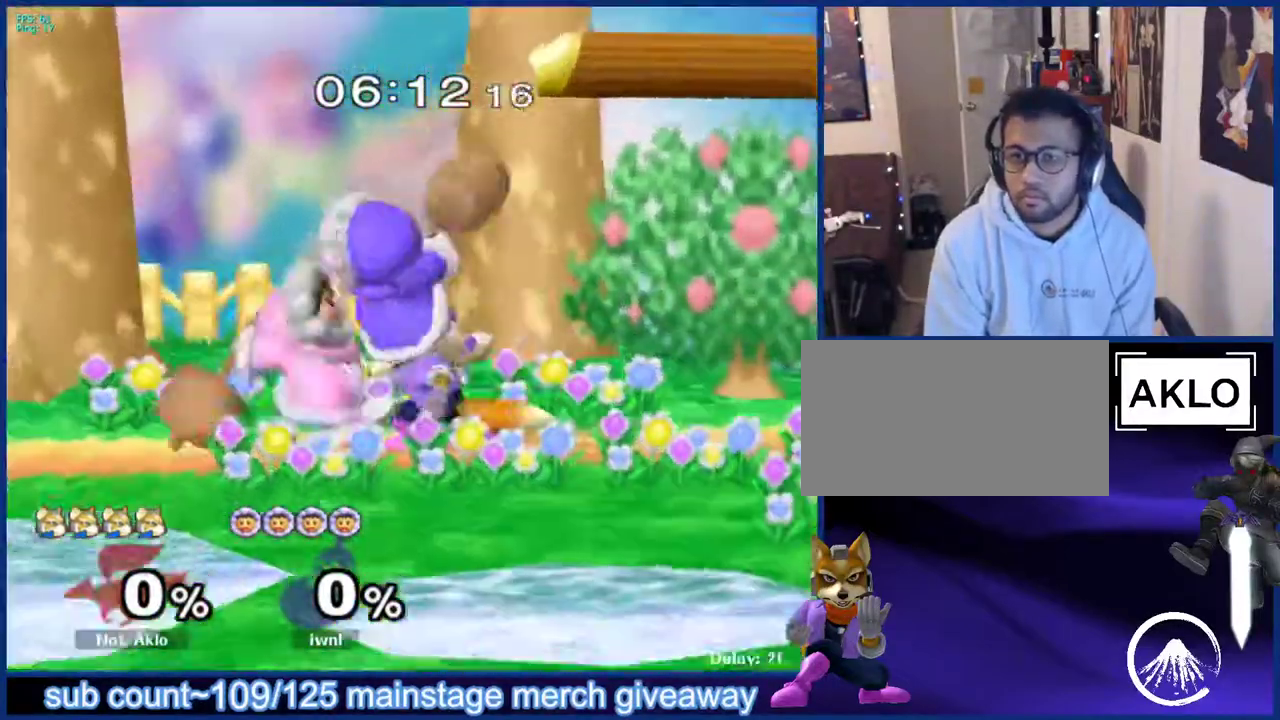
{"buttons": ["X"], "left_stick": "center", "right_stick": "center"}
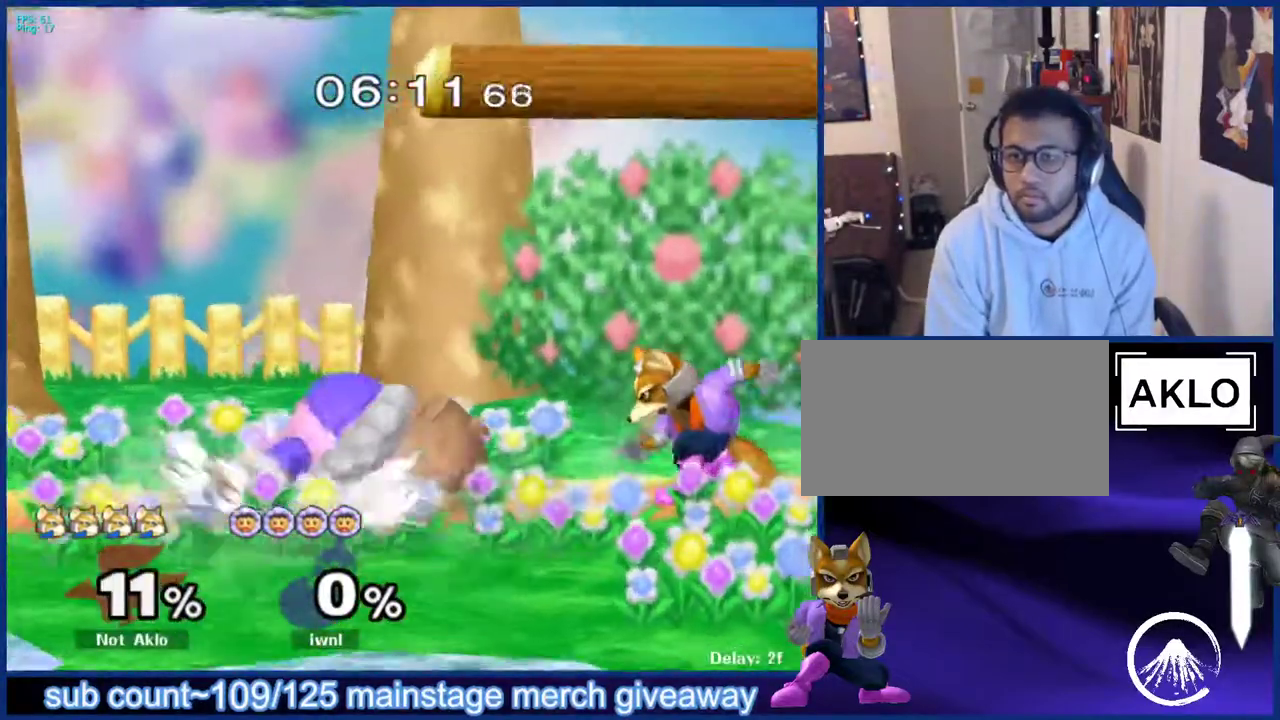
{"buttons": ["X"], "left_stick": "left", "right_stick": "center", "events": [[150, "left_stick", "up-right"], [250, "left_stick", "down"], [267, "L1", "down"], [367, "left_stick", "center"], [383, "L1", "up"], [467, "left_stick", "left"]]}
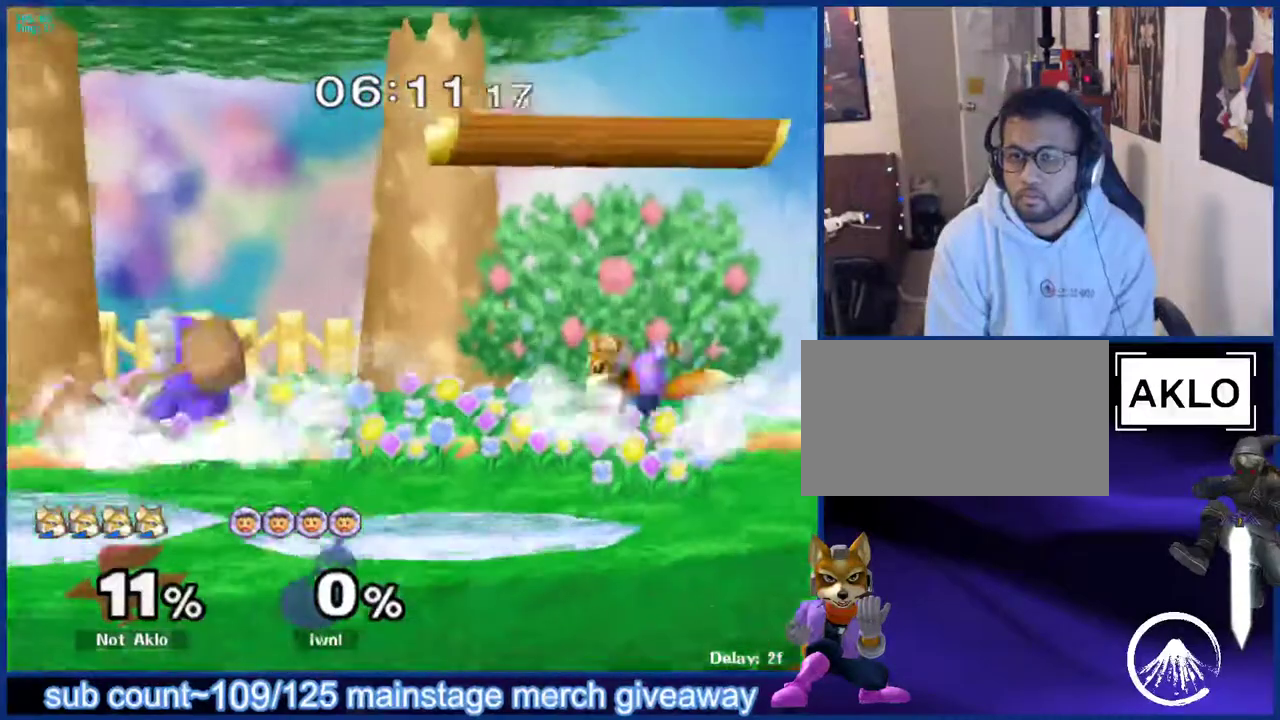
{"buttons": [], "left_stick": "down-right", "right_stick": "center"}
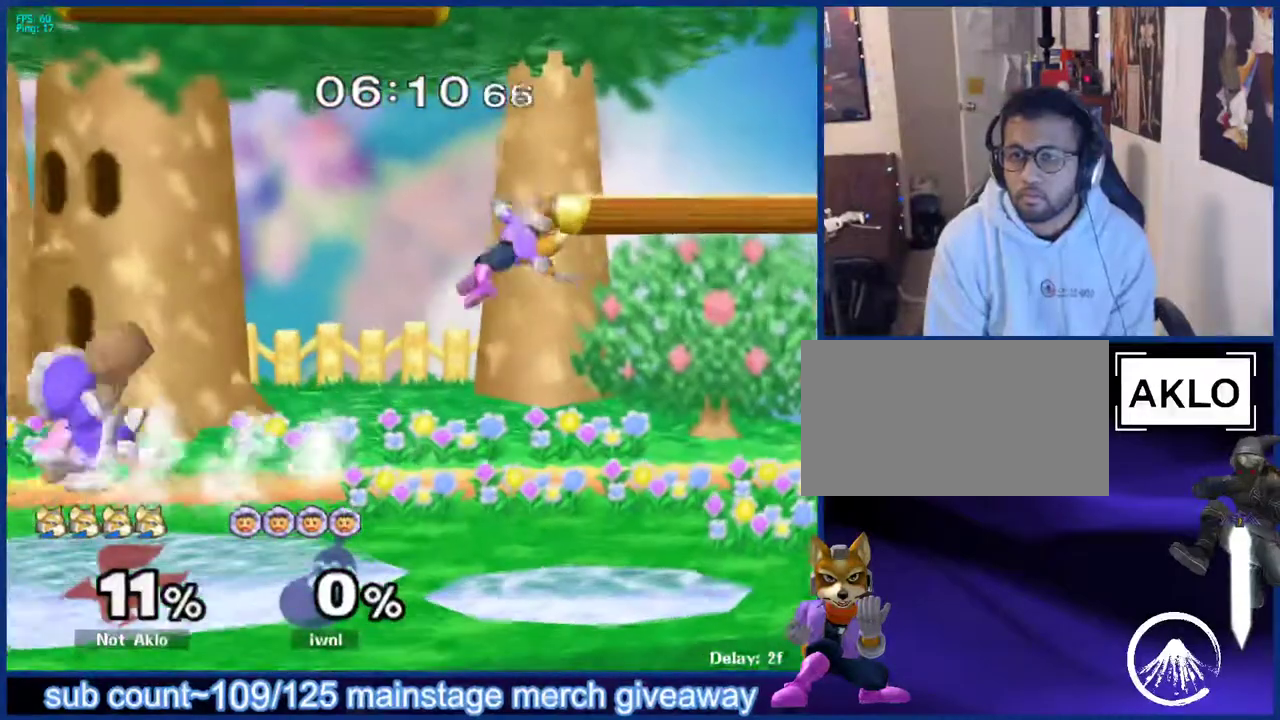
{"buttons": [], "left_stick": "right", "right_stick": "center", "events": [[67, "left_stick", "center"], [250, "left_stick", "down"], [383, "left_stick", "center"], [500, "left_stick", "right"]]}
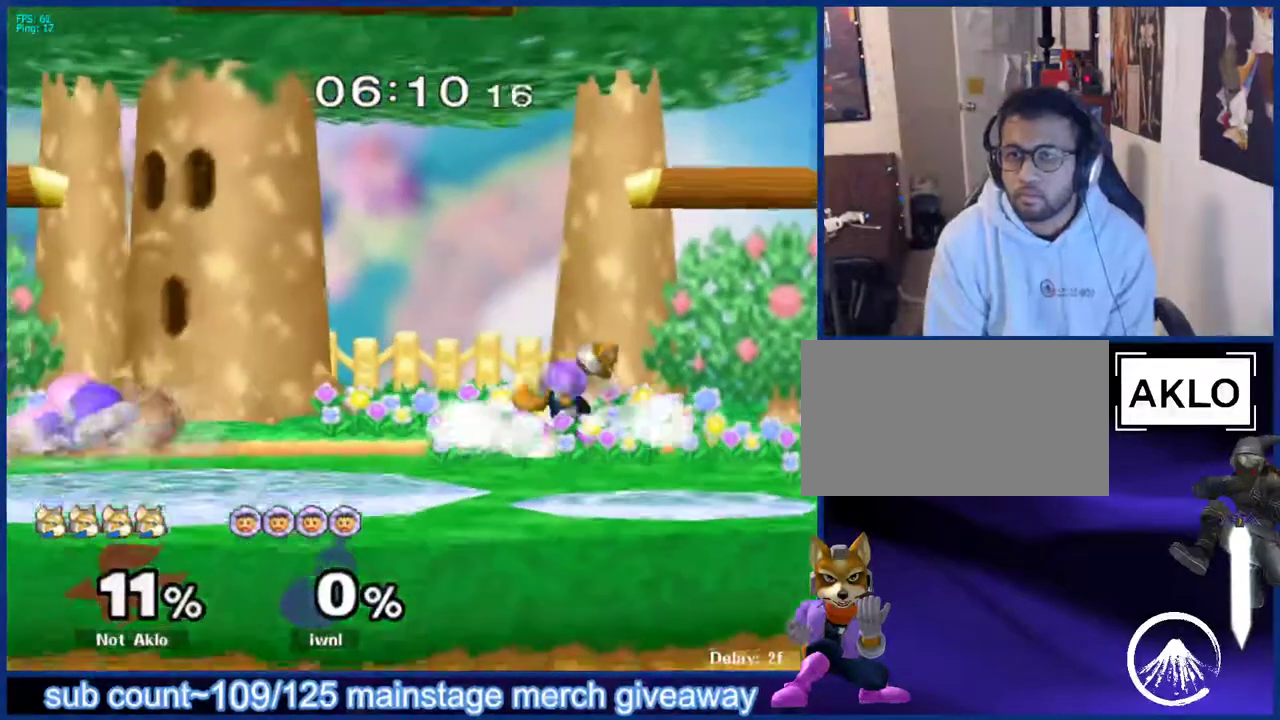
{"buttons": ["L1"], "left_stick": "center", "right_stick": "center", "events": [[200, "left_stick", "down"], [217, "B", "down"], [250, "left_stick", "left"], [317, "B", "up"], [400, "L1", "down"], [400, "left_stick", "down-right"], [500, "left_stick", "center"]]}
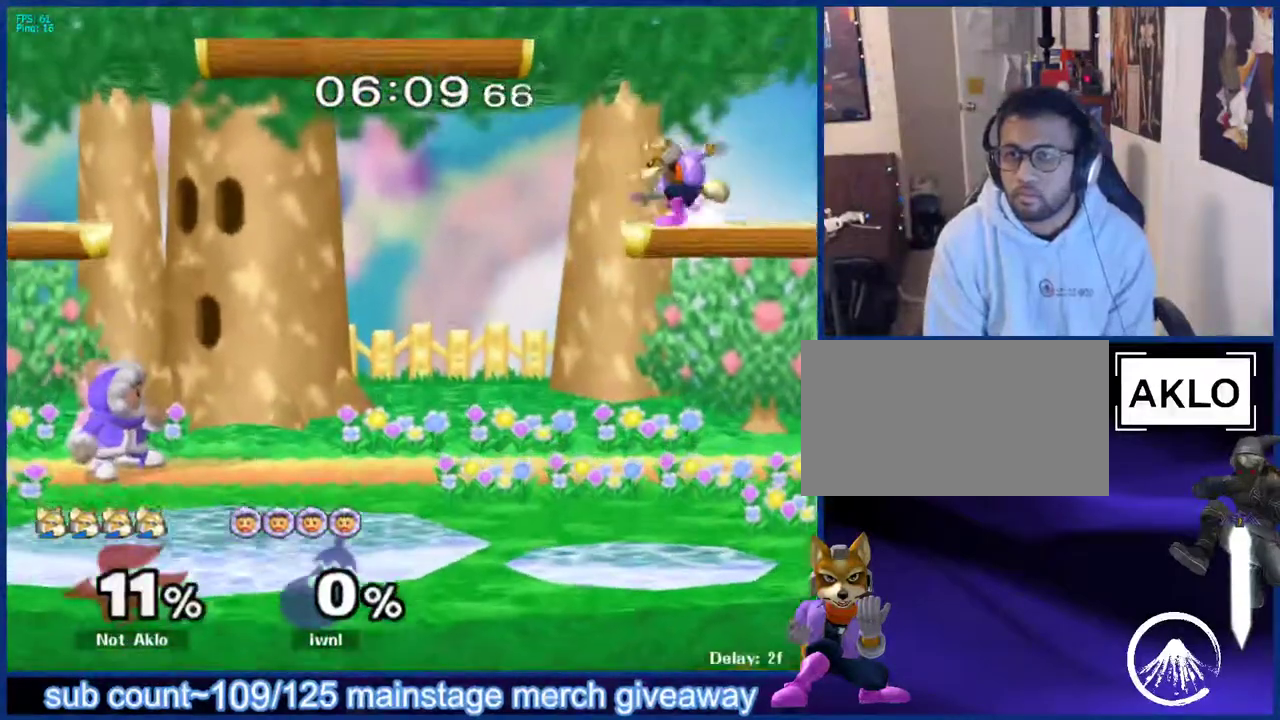
{"buttons": ["X"], "left_stick": "down-right", "right_stick": "center"}
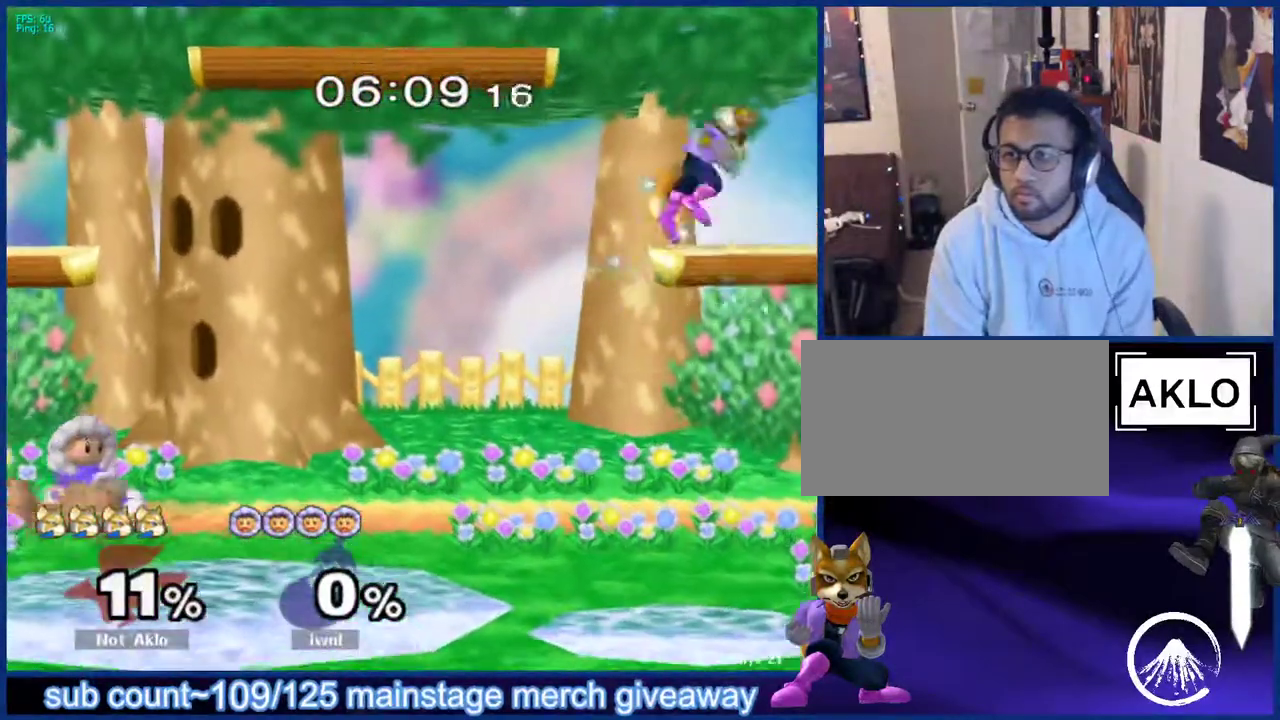
{"buttons": [], "left_stick": "down", "right_stick": "center"}
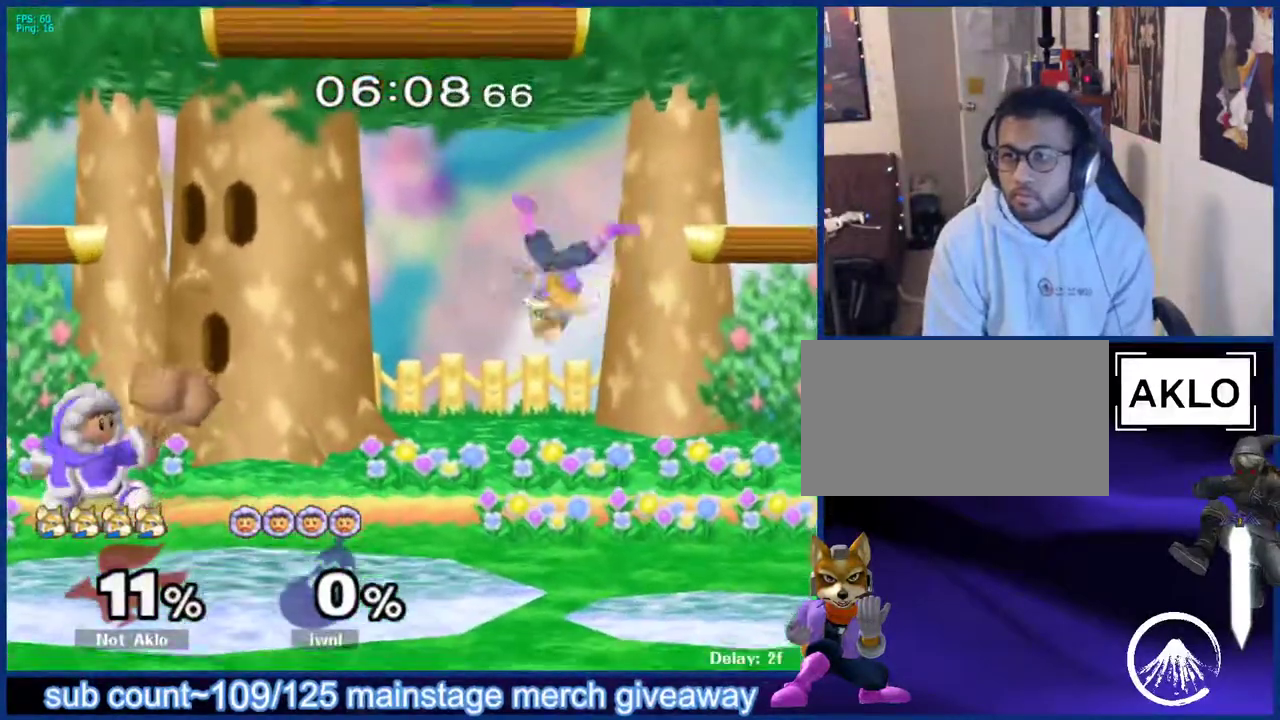
{"buttons": [], "left_stick": "down", "right_stick": "center", "events": [[150, "left_stick", "center"], [267, "left_stick", "right"], [500, "left_stick", "down"]]}
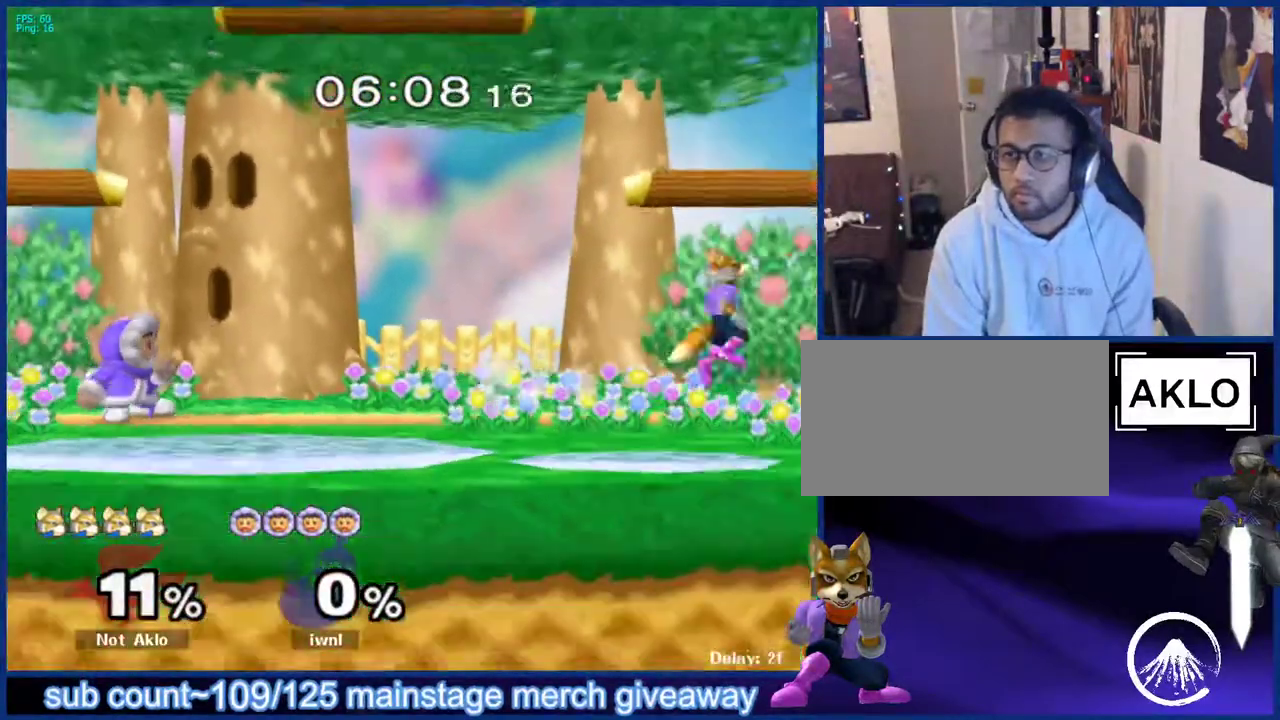
{"buttons": [], "left_stick": "center", "right_stick": "center", "events": [[33, "B", "down"], [83, "left_stick", "up-left"], [100, "B", "up"], [183, "left_stick", "right"], [217, "L1", "down"], [317, "left_stick", "center"], [350, "L1", "up"]]}
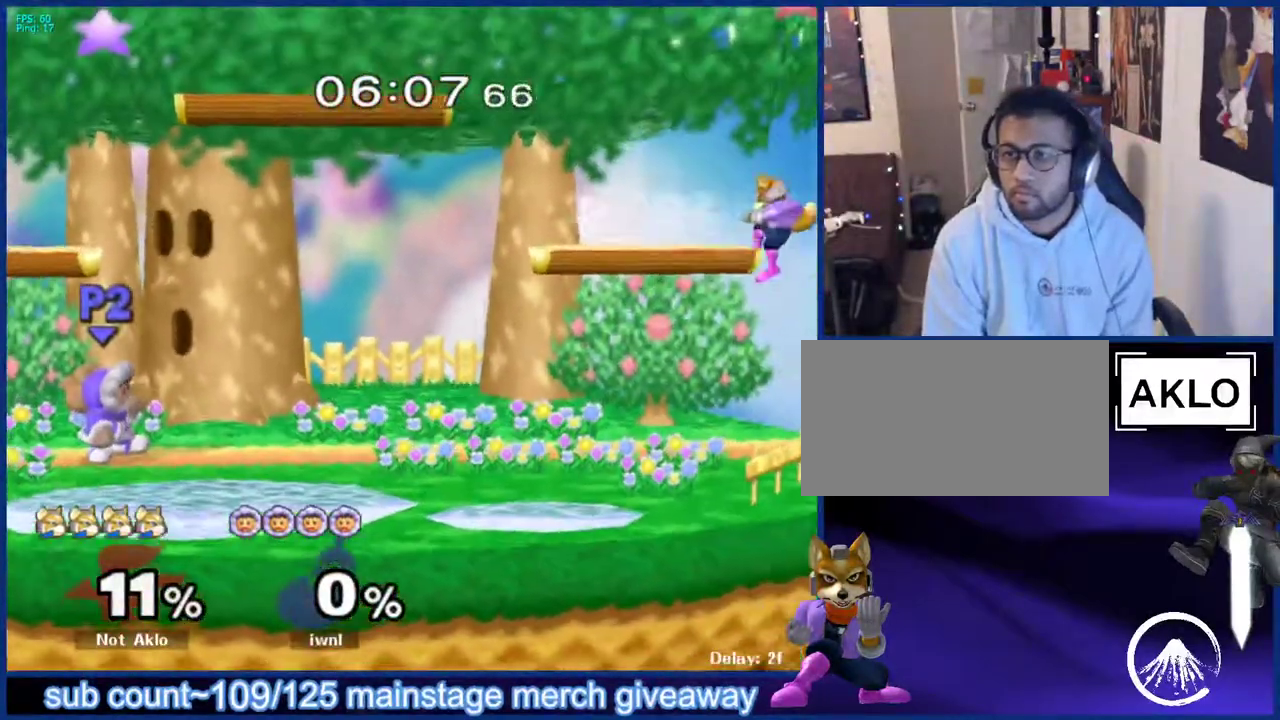
{"buttons": ["B"], "left_stick": "down", "right_stick": "center", "events": [[50, "left_stick", "down"], [167, "left_stick", "center"], [250, "left_stick", "left"], [433, "left_stick", "down"], [483, "B", "down"]]}
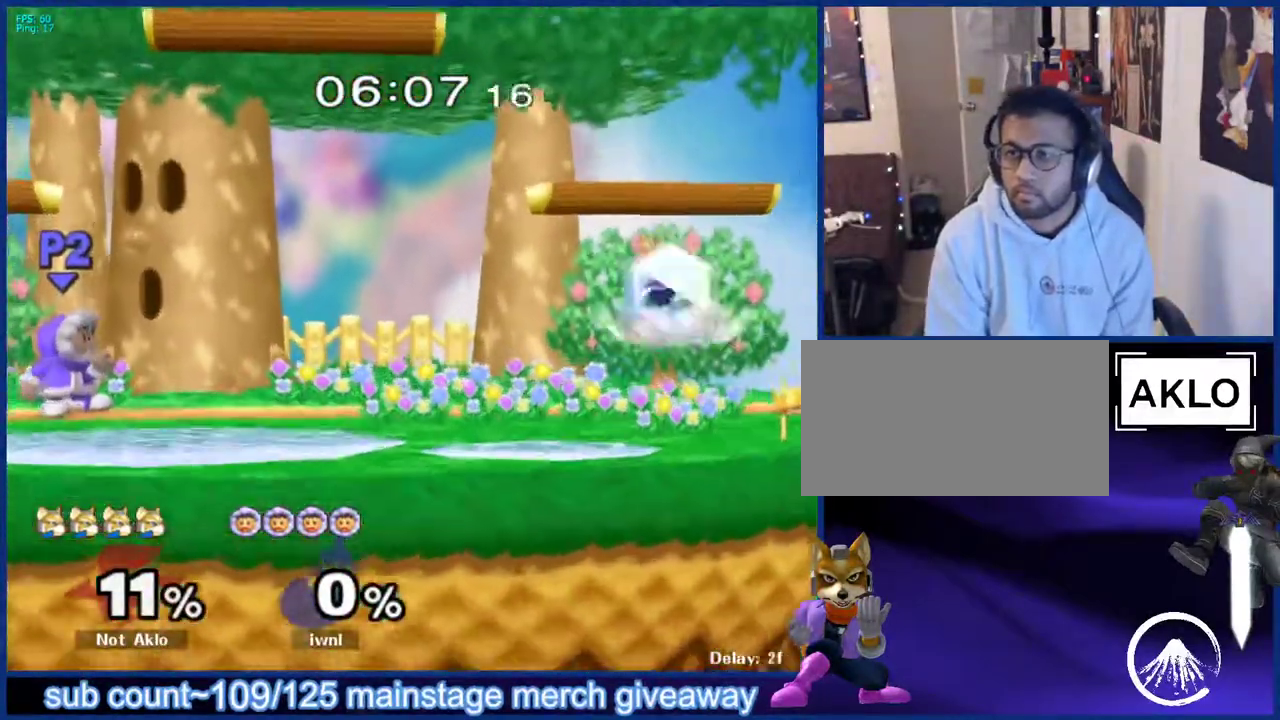
{"buttons": [], "left_stick": "center", "right_stick": "center", "events": [[33, "left_stick", "up-right"], [50, "B", "up"], [100, "left_stick", "up-left"], [150, "left_stick", "down-left"], [167, "L1", "down"], [283, "left_stick", "up-left"], [300, "L1", "up"], [383, "left_stick", "down"], [500, "left_stick", "center"]]}
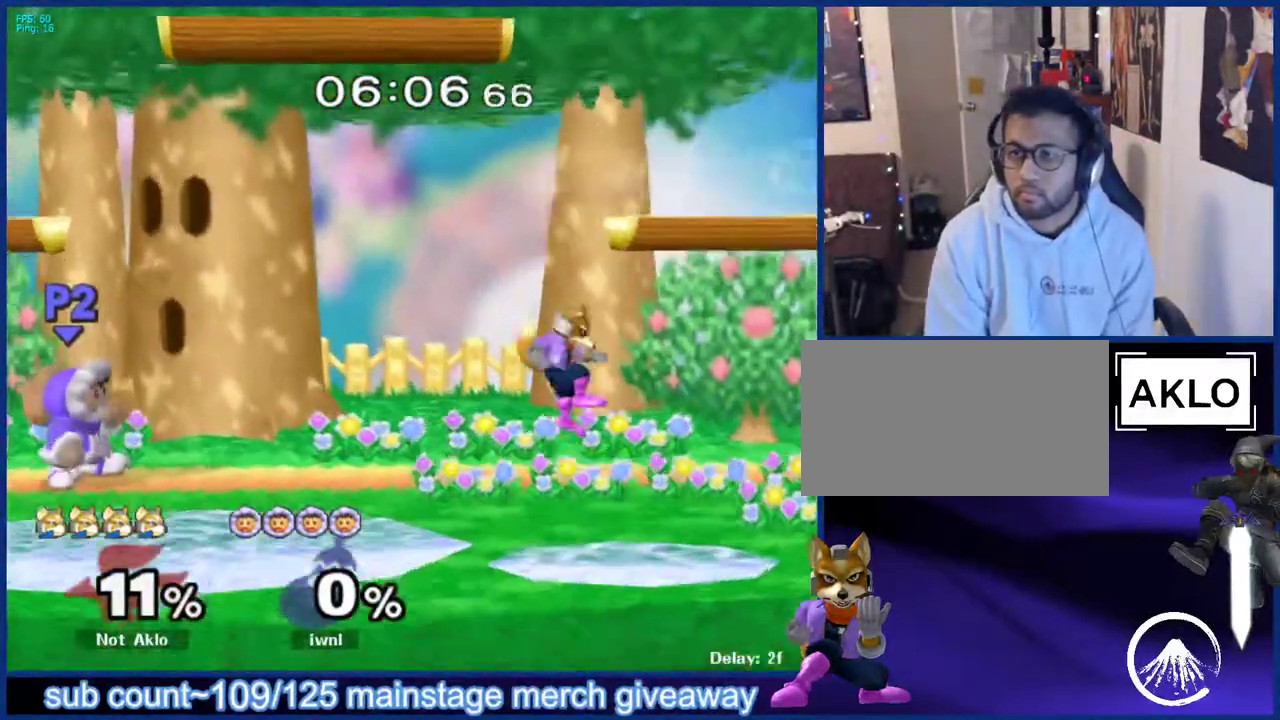
{"buttons": [], "left_stick": "center", "right_stick": "center", "events": [[150, "left_stick", "down-right"], [250, "left_stick", "center"], [283, "B", "down"], [317, "B", "up"], [400, "B", "down"], [483, "B", "up"]]}
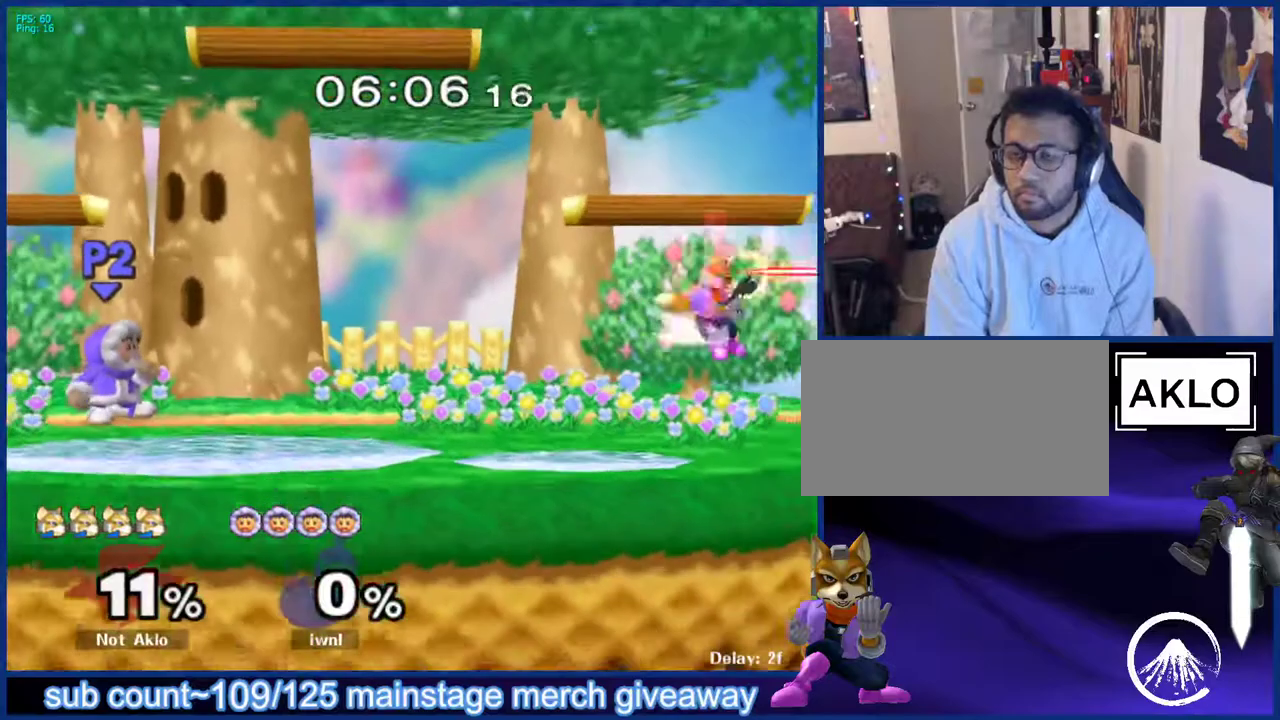
{"buttons": [], "left_stick": "up-right", "right_stick": "center", "events": [[200, "left_stick", "down-left"], [283, "left_stick", "down-right"], [317, "L1", "down"], [383, "left_stick", "center"], [433, "L1", "up"], [483, "left_stick", "up-right"]]}
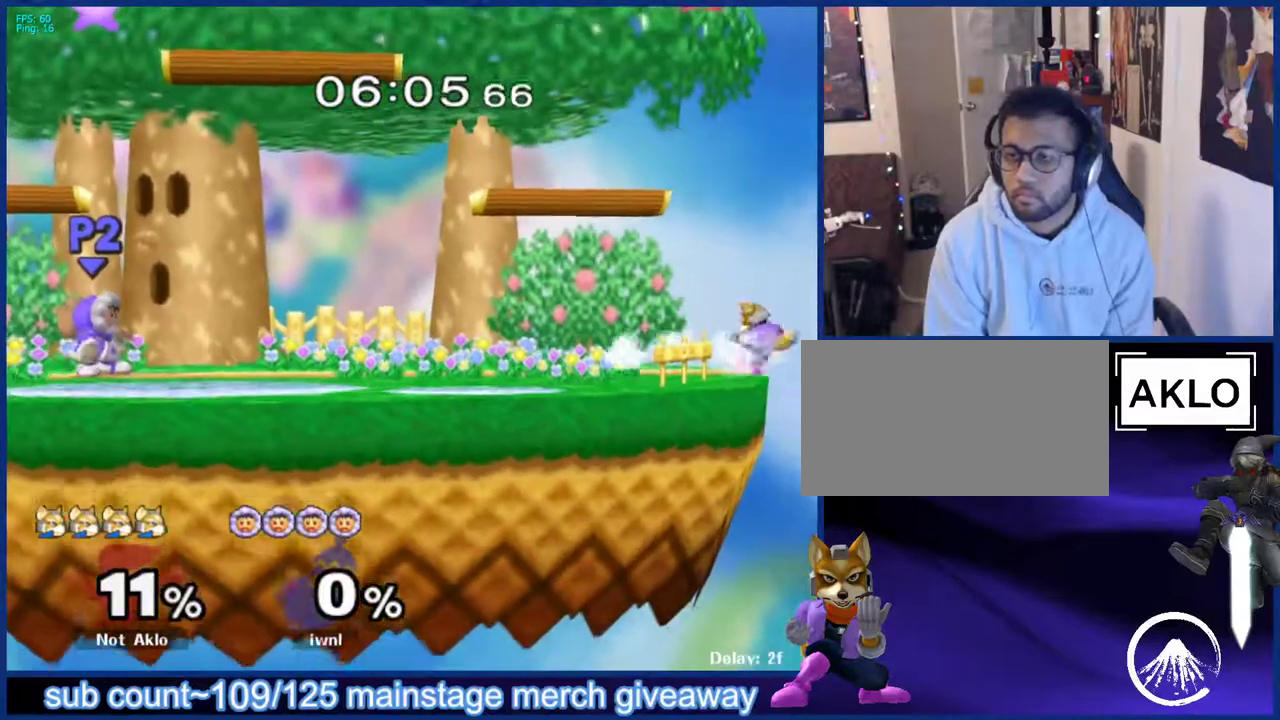
{"buttons": [], "left_stick": "right", "right_stick": "center", "events": [[33, "left_stick", "right"], [150, "left_stick", "down"], [200, "B", "down"], [233, "B", "up"], [250, "left_stick", "left"], [300, "left_stick", "up"], [450, "left_stick", "right"]]}
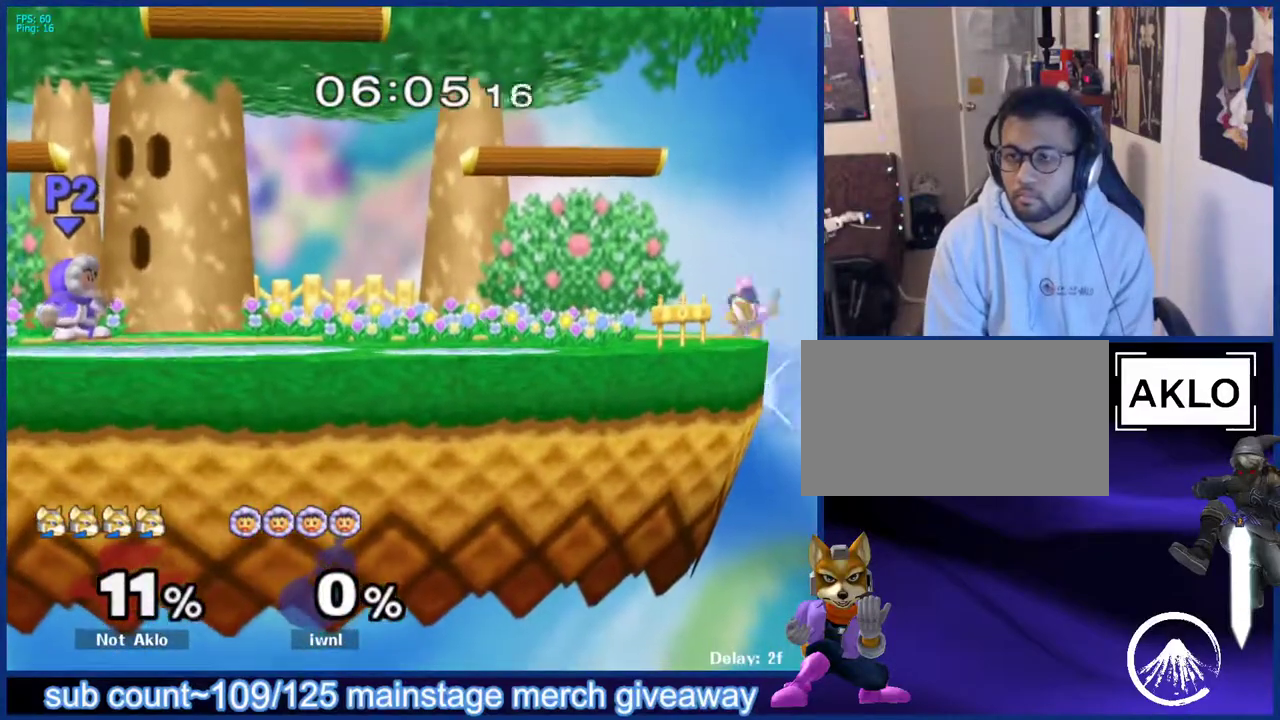
{"buttons": [], "left_stick": "center", "right_stick": "center", "events": [[117, "left_stick", "center"]]}
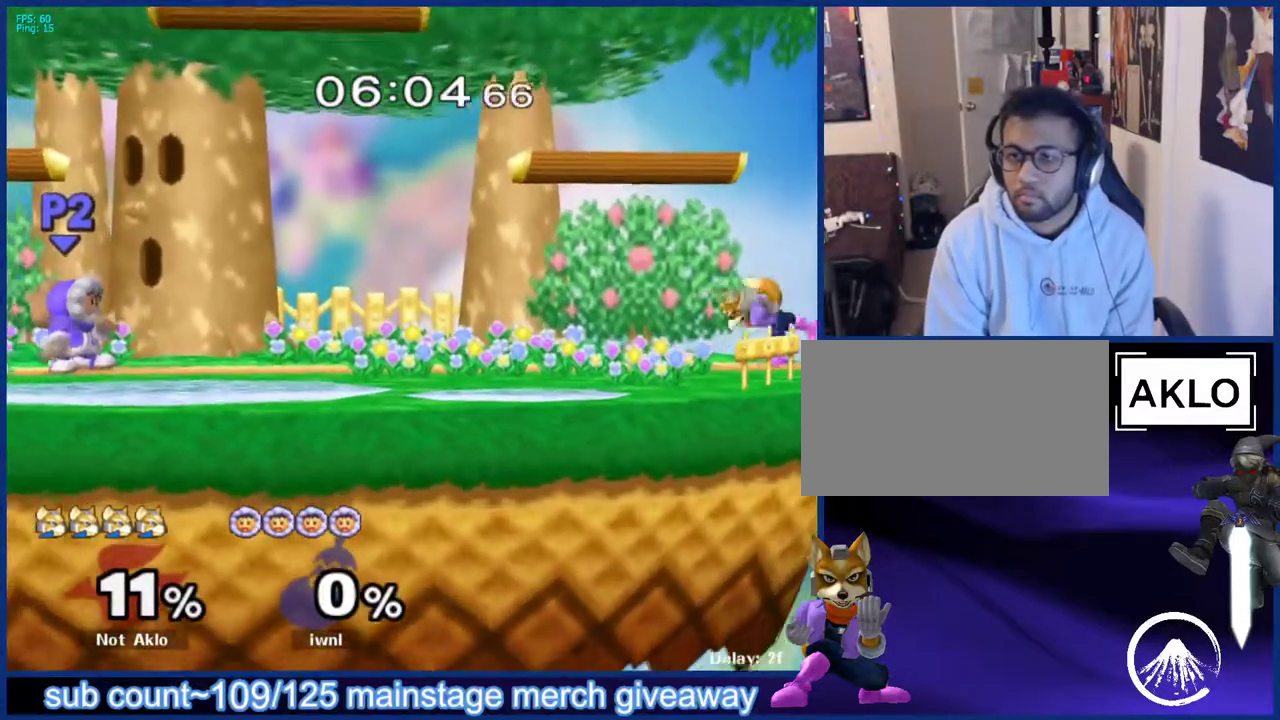
{"buttons": [], "left_stick": "center", "right_stick": "center", "events": [[150, "left_stick", "left"], [250, "L1", "down"], [250, "left_stick", "down-right"], [367, "left_stick", "center"], [383, "L1", "up"], [417, "left_stick", "down"], [483, "left_stick", "center"]]}
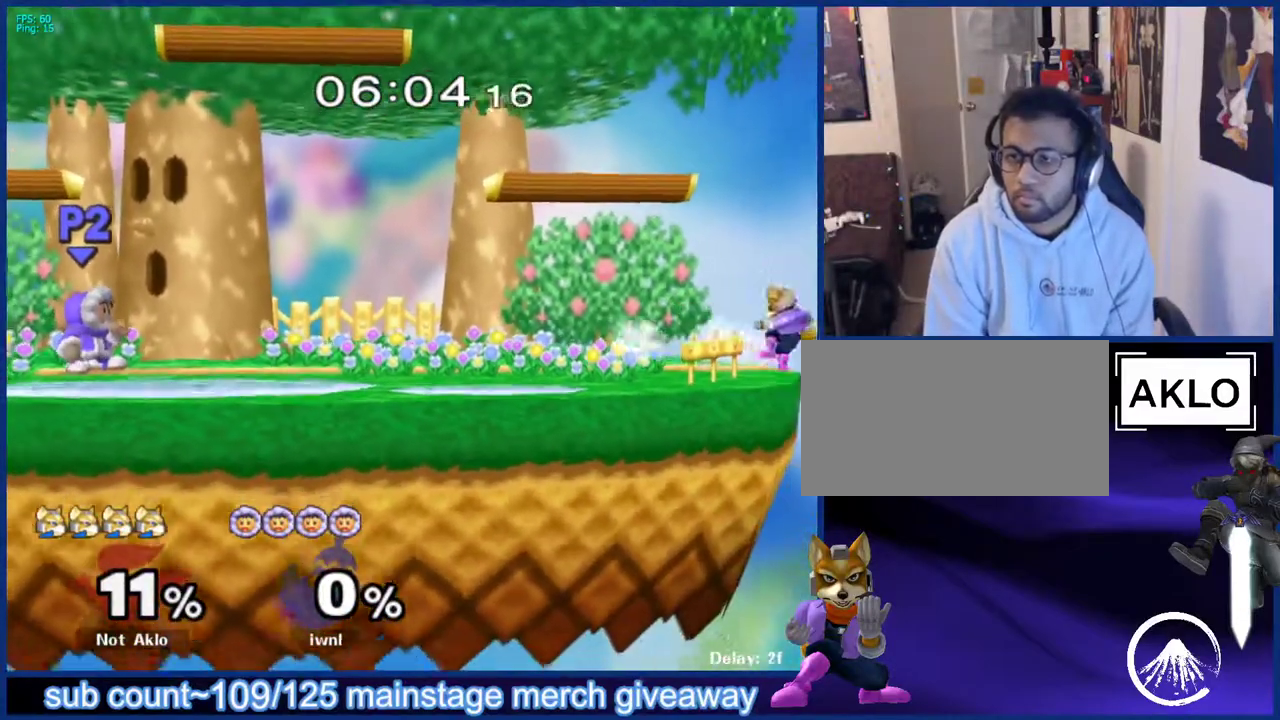
{"buttons": [], "left_stick": "center", "right_stick": "center", "events": [[233, "left_stick", "down"], [283, "left_stick", "down-left"], [350, "L1", "down"], [433, "left_stick", "center"], [467, "L1", "up"]]}
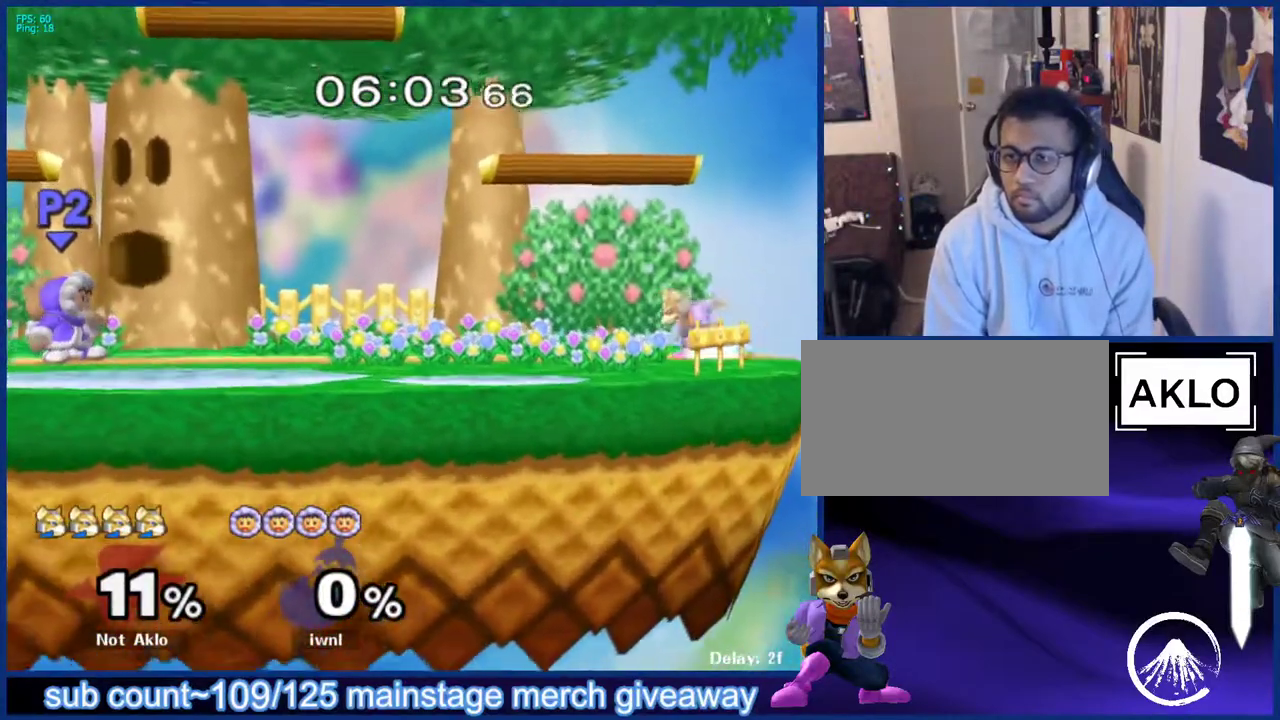
{"buttons": ["L1"], "left_stick": "down-right", "right_stick": "center", "events": [[250, "left_stick", "left"], [367, "left_stick", "down"], [417, "left_stick", "center"], [467, "left_stick", "down-right"], [500, "L1", "down"]]}
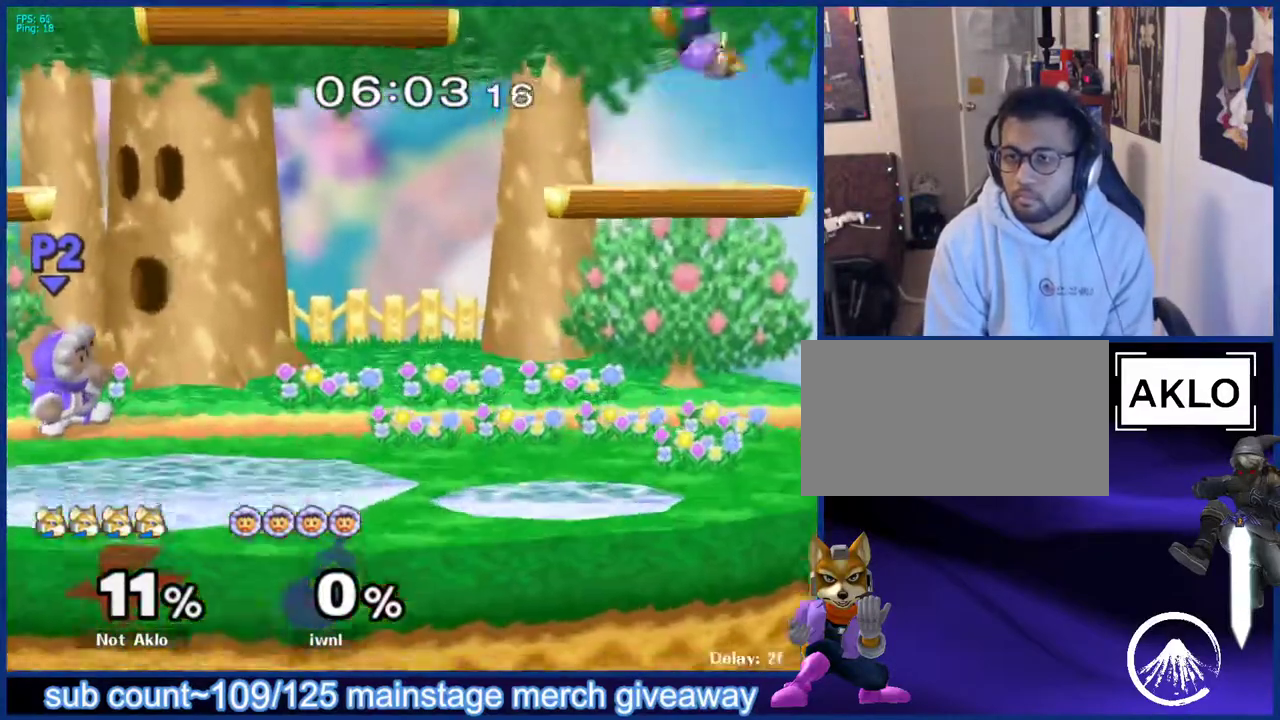
{"buttons": [], "left_stick": "down", "right_stick": "center", "events": [[67, "left_stick", "right"], [150, "L1", "up"], [200, "left_stick", "up-right"], [383, "left_stick", "center"], [483, "left_stick", "down"]]}
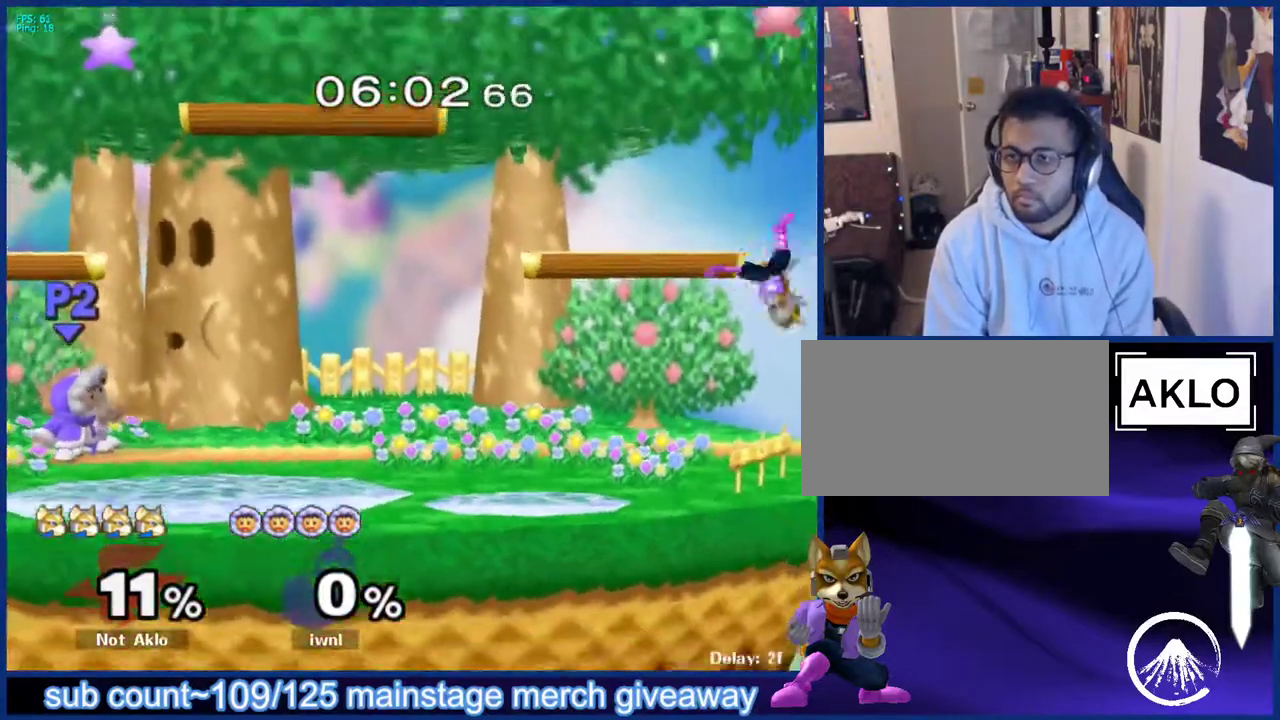
{"buttons": [], "left_stick": "right", "right_stick": "center", "events": [[133, "left_stick", "center"], [400, "left_stick", "right"]]}
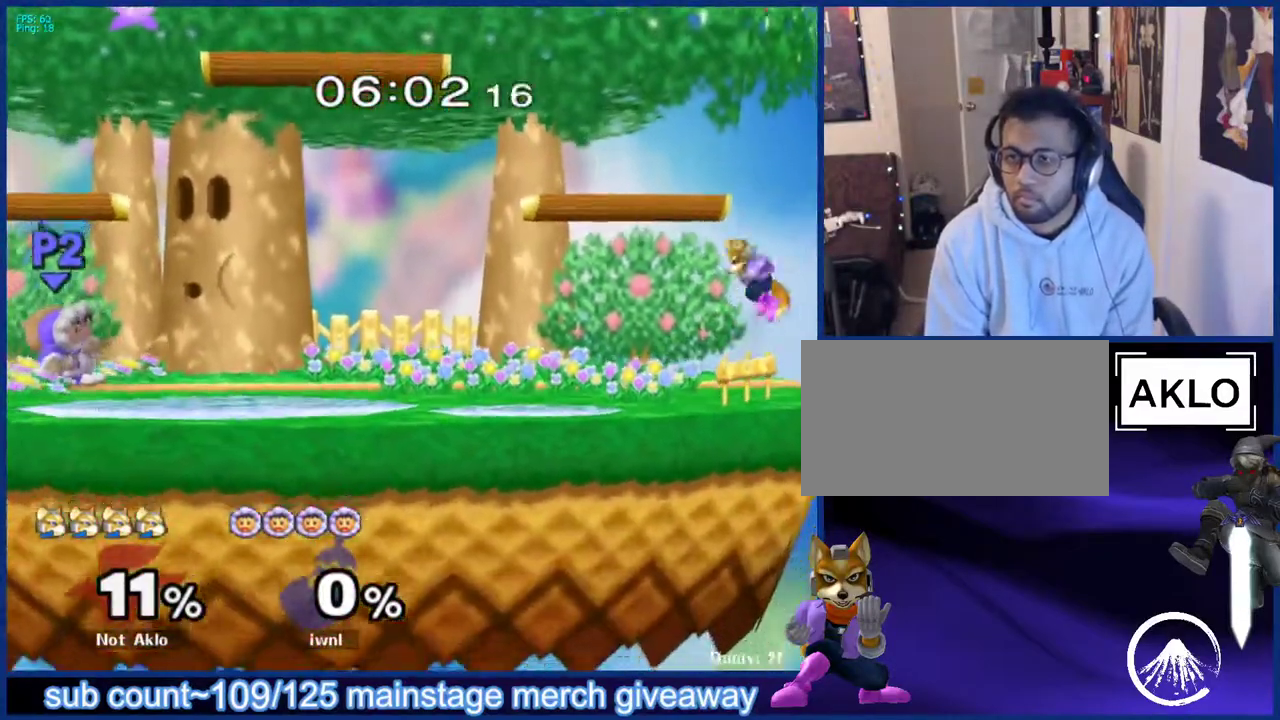
{"buttons": [], "left_stick": "down-left", "right_stick": "center", "events": [[217, "left_stick", "center"], [450, "left_stick", "down-left"]]}
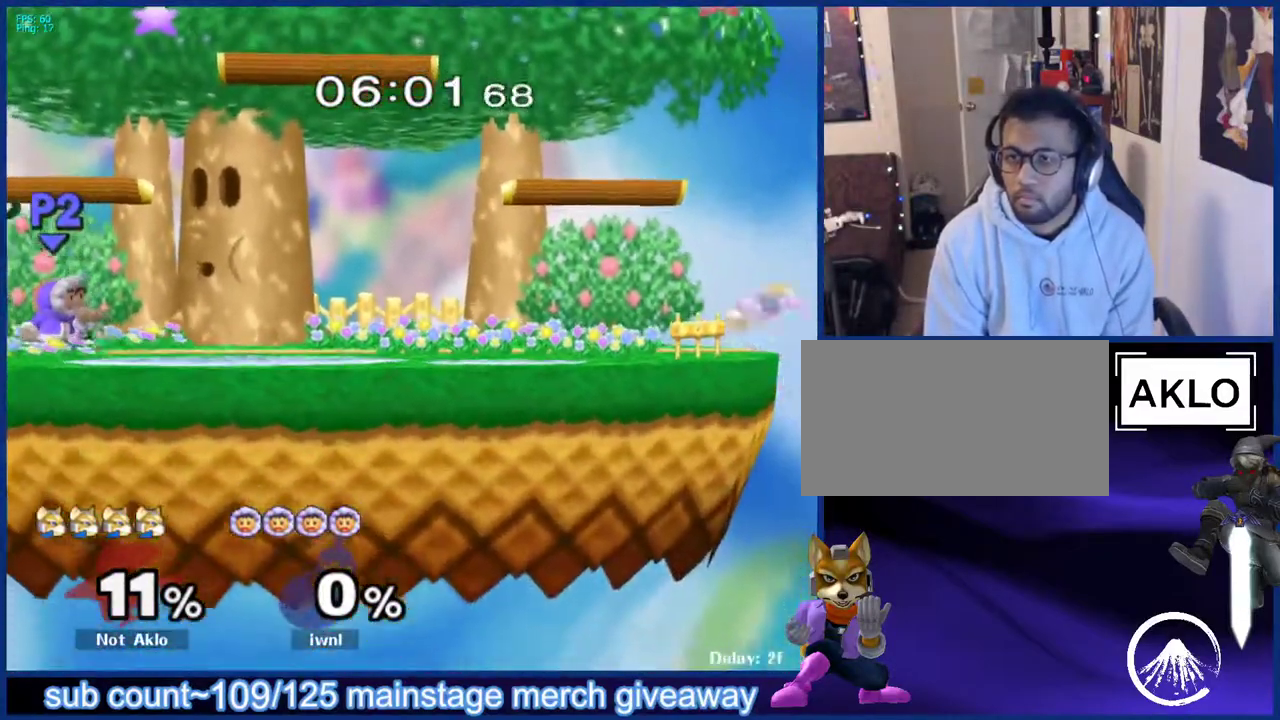
{"buttons": ["B"], "left_stick": "up-right", "right_stick": "center", "events": [[17, "L1", "down"], [67, "left_stick", "center"], [150, "L1", "up"], [283, "left_stick", "left"], [417, "left_stick", "down"], [433, "B", "down"], [500, "left_stick", "up-right"]]}
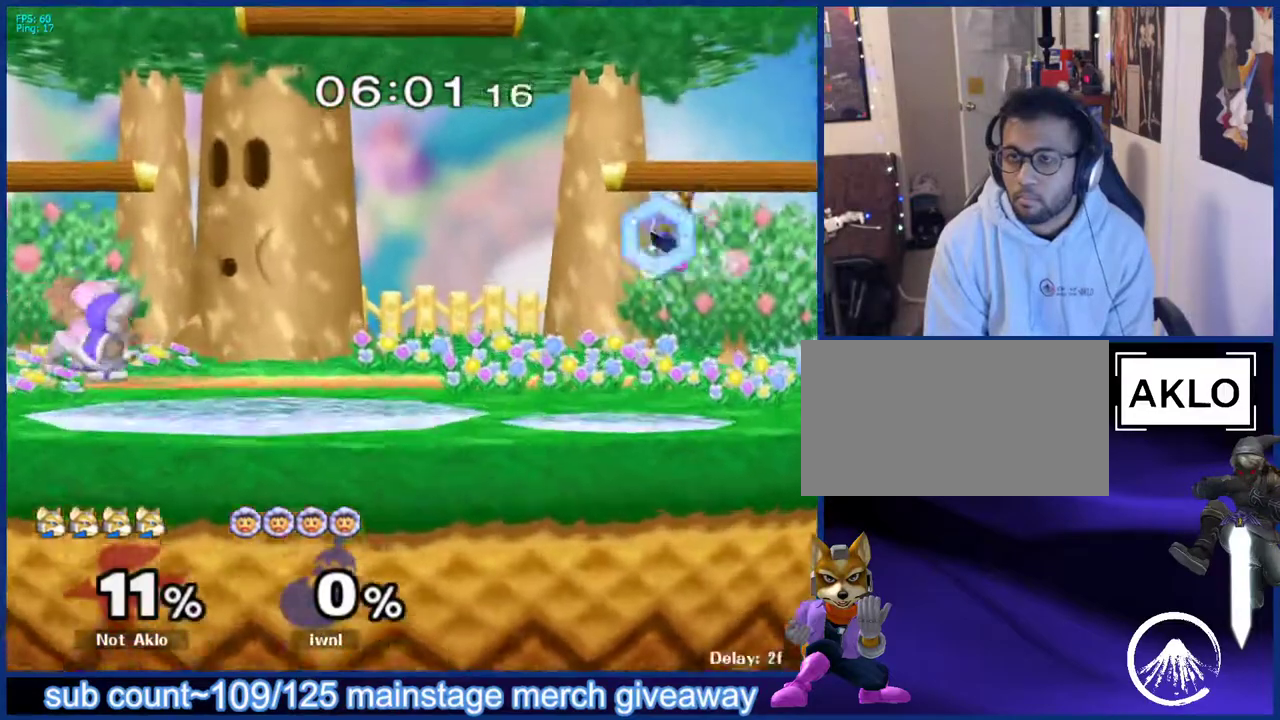
{"buttons": [], "left_stick": "center", "right_stick": "center", "events": [[17, "B", "up"], [117, "left_stick", "down-left"], [133, "L1", "down"], [250, "left_stick", "center"], [267, "L1", "up"], [300, "left_stick", "down-right"], [433, "left_stick", "center"]]}
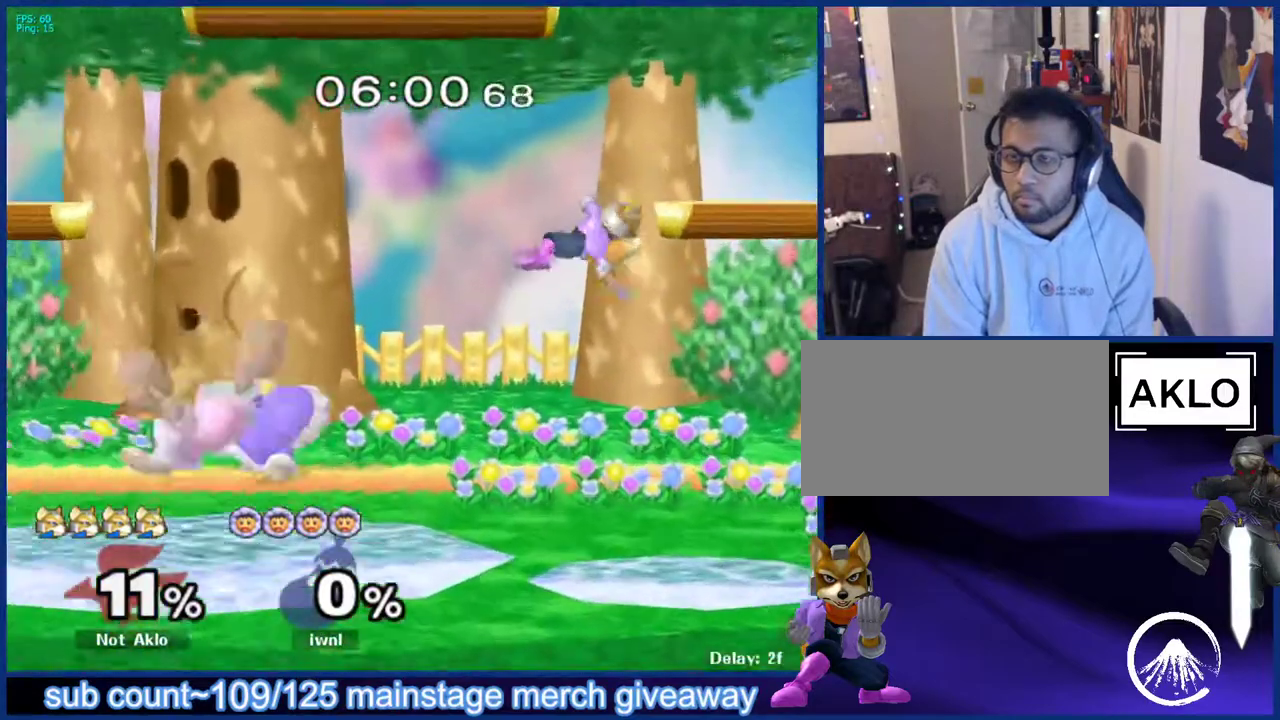
{"buttons": [], "left_stick": "right", "right_stick": "center", "events": [[117, "left_stick", "down-right"], [250, "left_stick", "center"], [400, "left_stick", "right"]]}
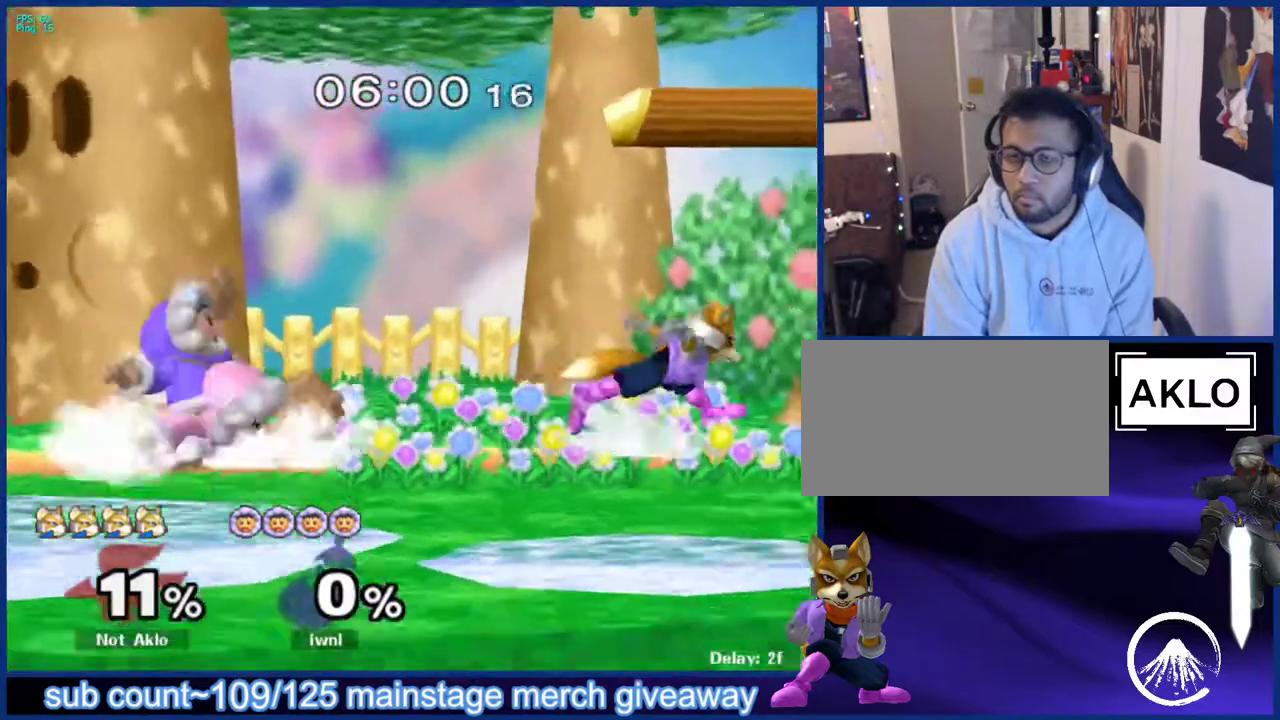
{"buttons": [], "left_stick": "center", "right_stick": "center", "events": [[150, "left_stick", "down"], [183, "B", "down"], [217, "B", "up"], [283, "left_stick", "center"], [333, "left_stick", "down"], [350, "L1", "down"], [400, "left_stick", "right"], [467, "left_stick", "center"], [500, "L1", "up"]]}